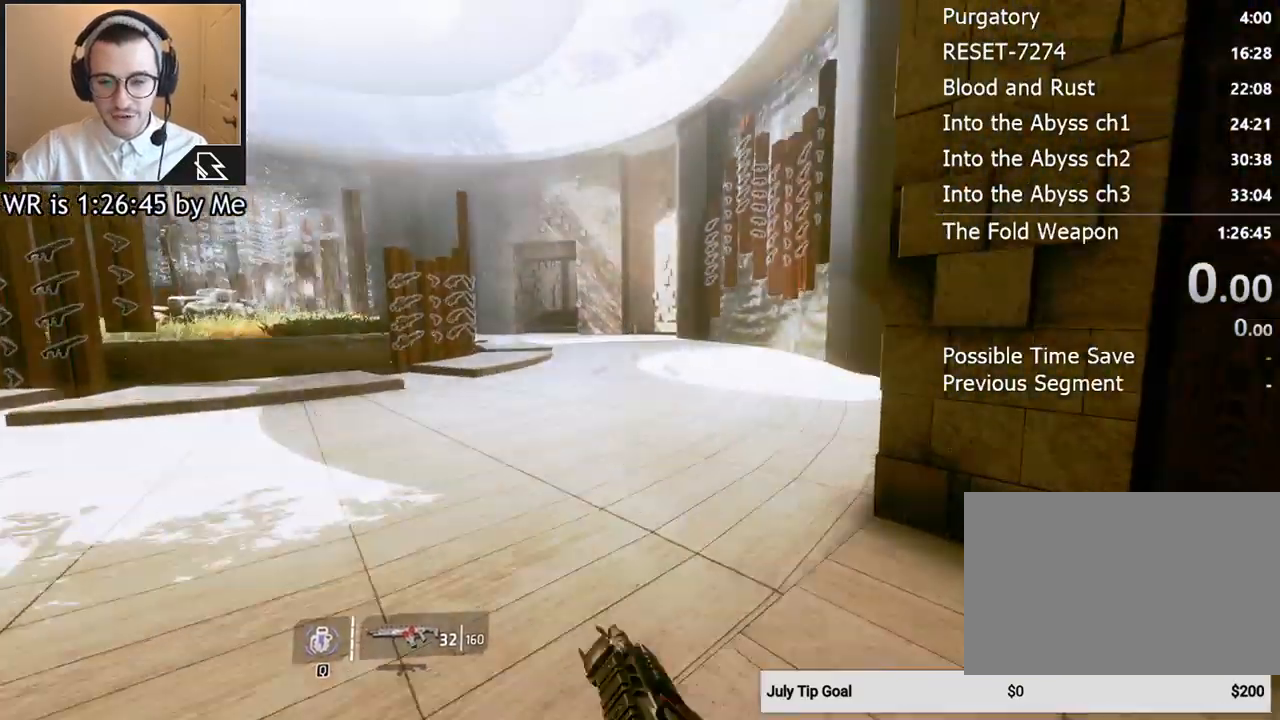
Gameplay with keyboard and mouse; each line is a JSON object with the keys and mouse buttons held at the frame after it. "events" lists presses ("down") and releases ("up") of "1", "2", "3", "4", "5", "a", "alt", "c", "ctrl", "d", "e", "f", "q", "r", "s", "shift", "space", "tab", "v", "w", "x", "z", "mouse_left", "mouse_middle", "mouse_right", "mouse_wheel_up" and "mouse_wheel_down" between this image and that frame as [ms after this image, input, new state], when the widget could be followed in between. "mouse_left", "mouse_middle", "mouse_right", "mouse_wheel_up", "mouse_wheel_down" = the "left", "middle", "right", "wheel_up", "wheel_down" buttons of the "mouse" list. No other keys are recorded. Not read: mouse_move.
{"keys": ["w"], "mouse": [], "events": []}
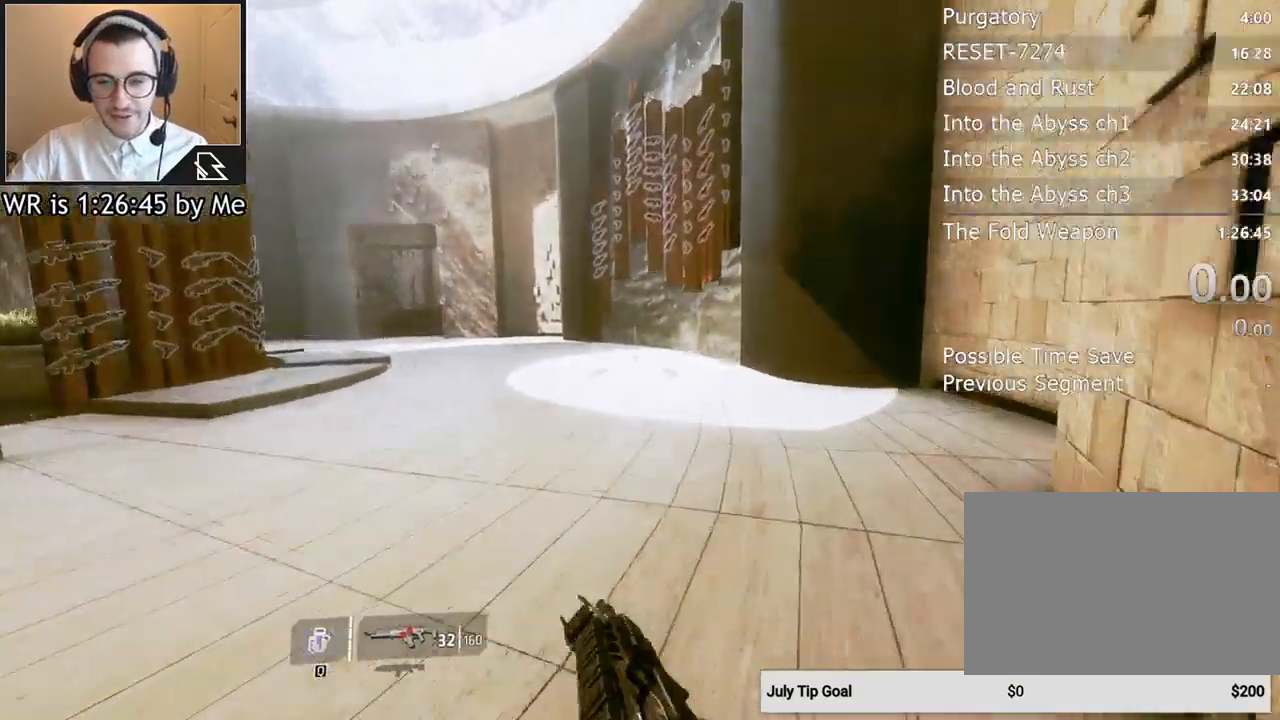
{"keys": ["w"], "mouse": [], "events": [[367, "space", "down"], [500, "space", "up"]]}
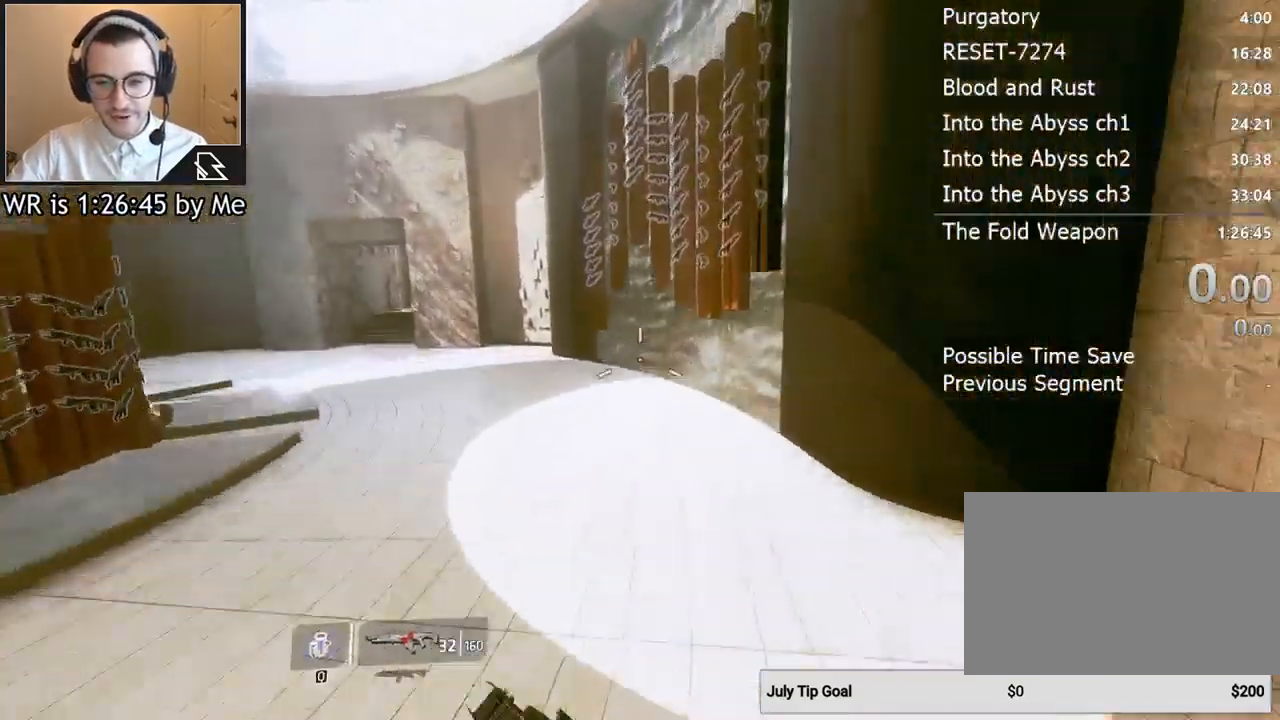
{"keys": ["a", "ctrl"], "mouse": [], "events": [[67, "w", "up"], [233, "ctrl", "down"], [367, "a", "down"]]}
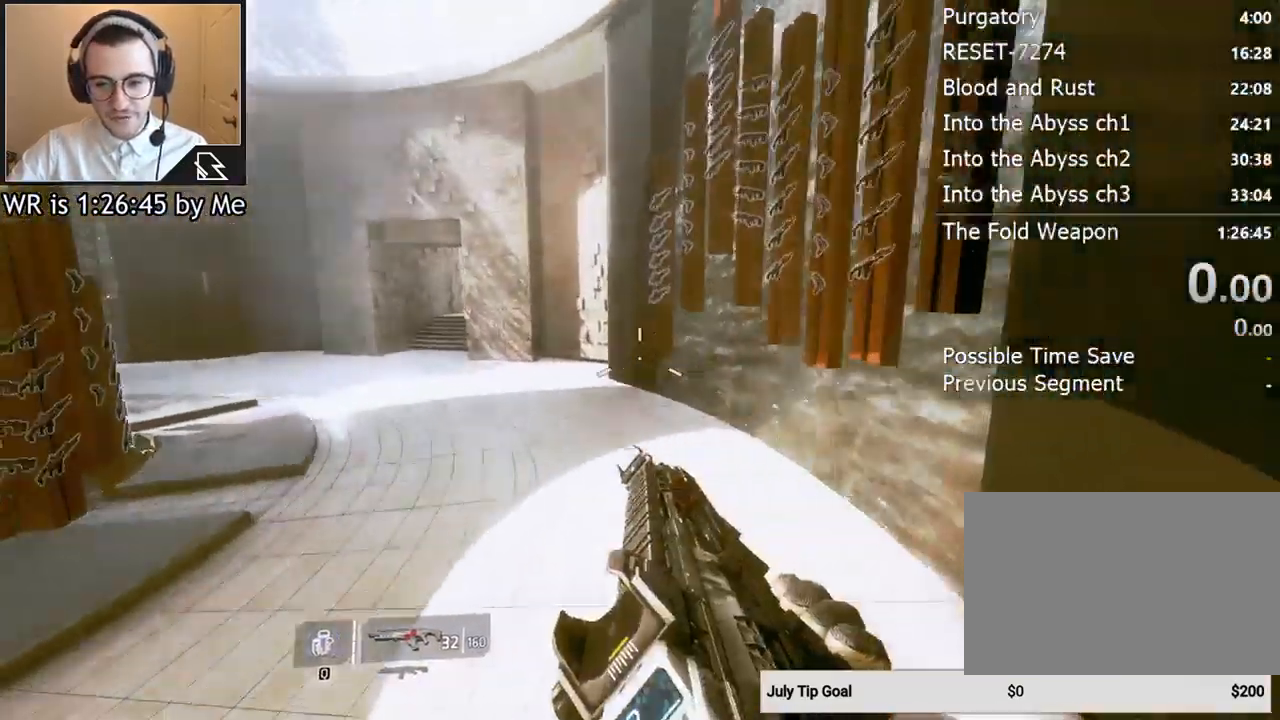
{"keys": ["a", "ctrl", "space"], "mouse": [], "events": [[500, "space", "down"]]}
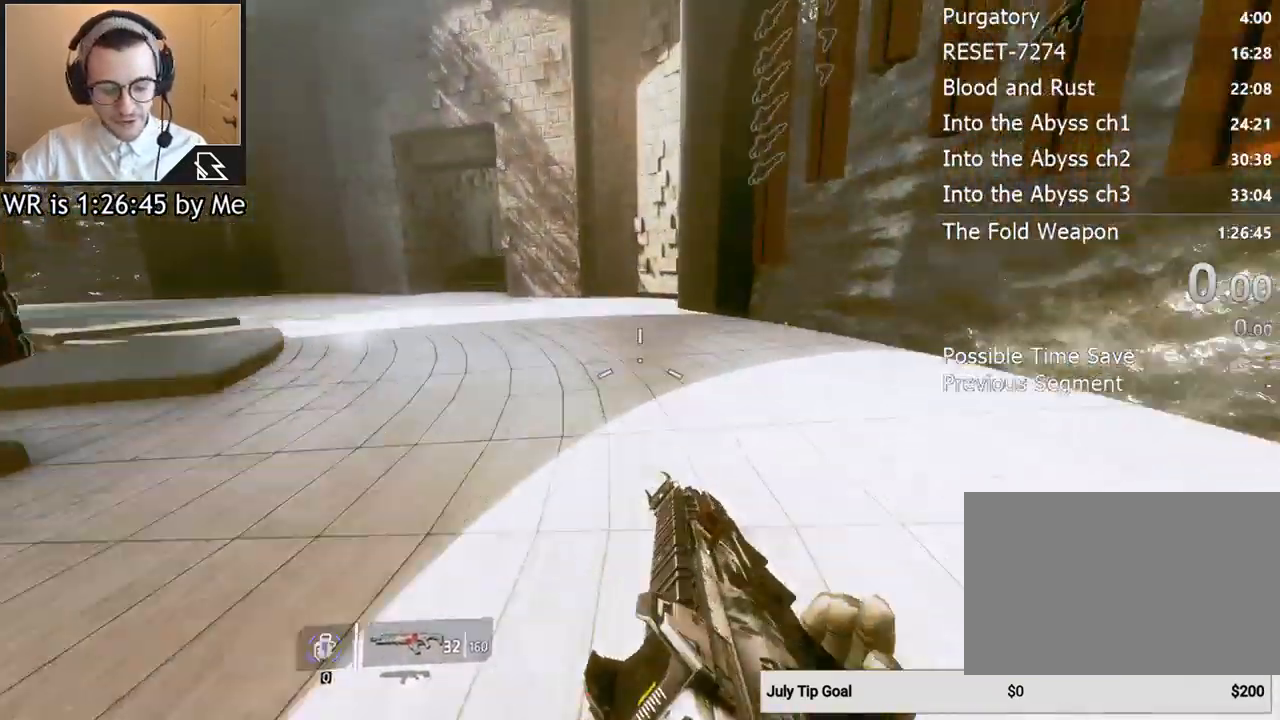
{"keys": ["a", "ctrl"], "mouse": [], "events": [[133, "space", "up"]]}
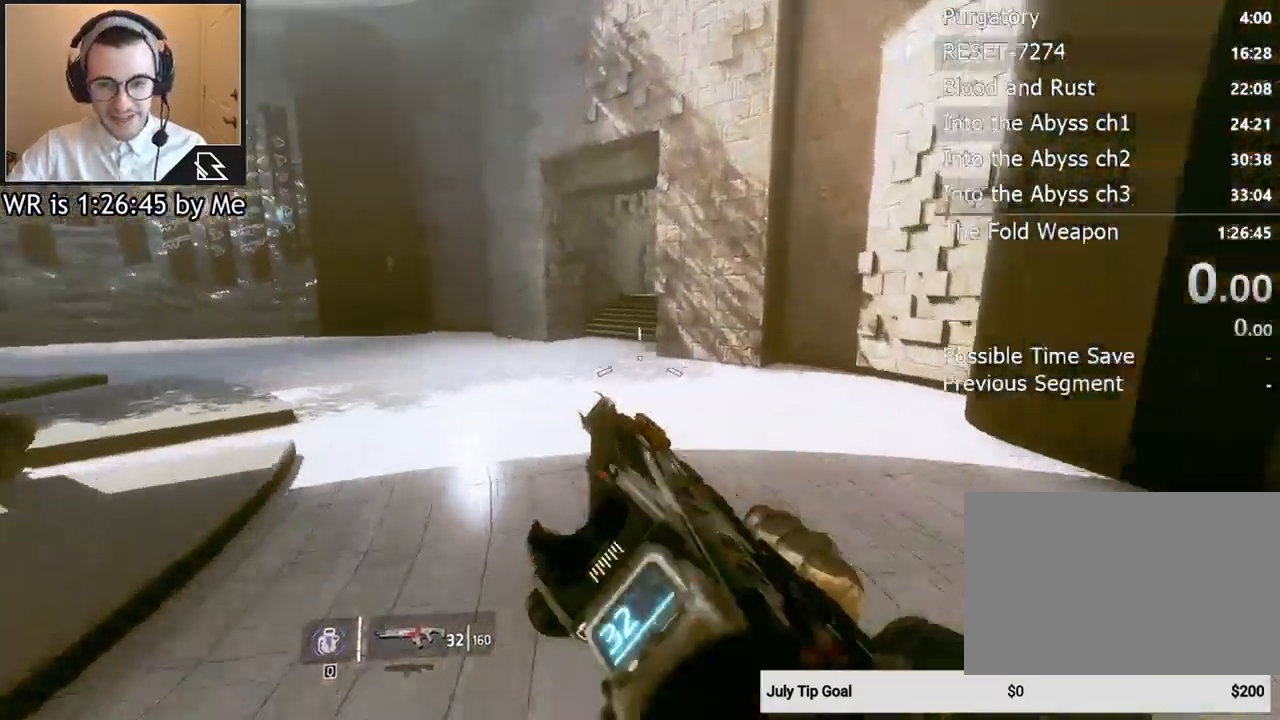
{"keys": ["a", "ctrl", "space"], "mouse": [], "events": [[367, "space", "down"]]}
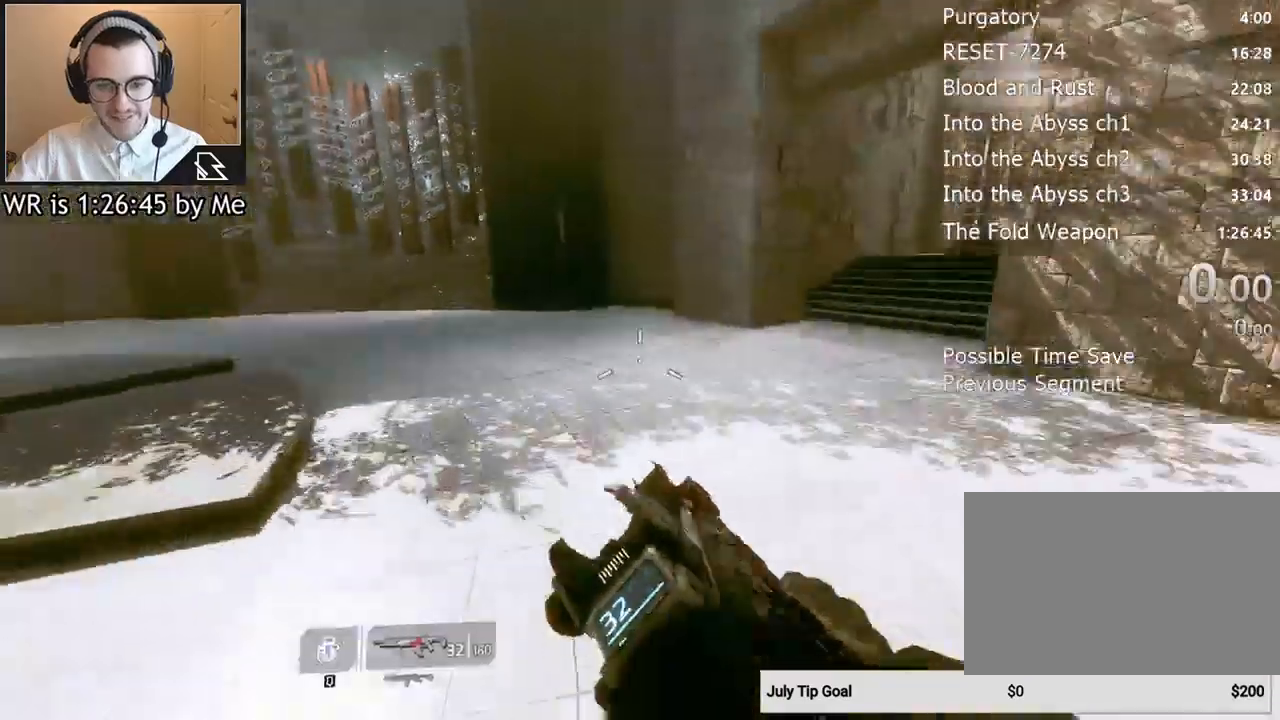
{"keys": ["a", "ctrl"], "mouse": [], "events": [[33, "space", "up"]]}
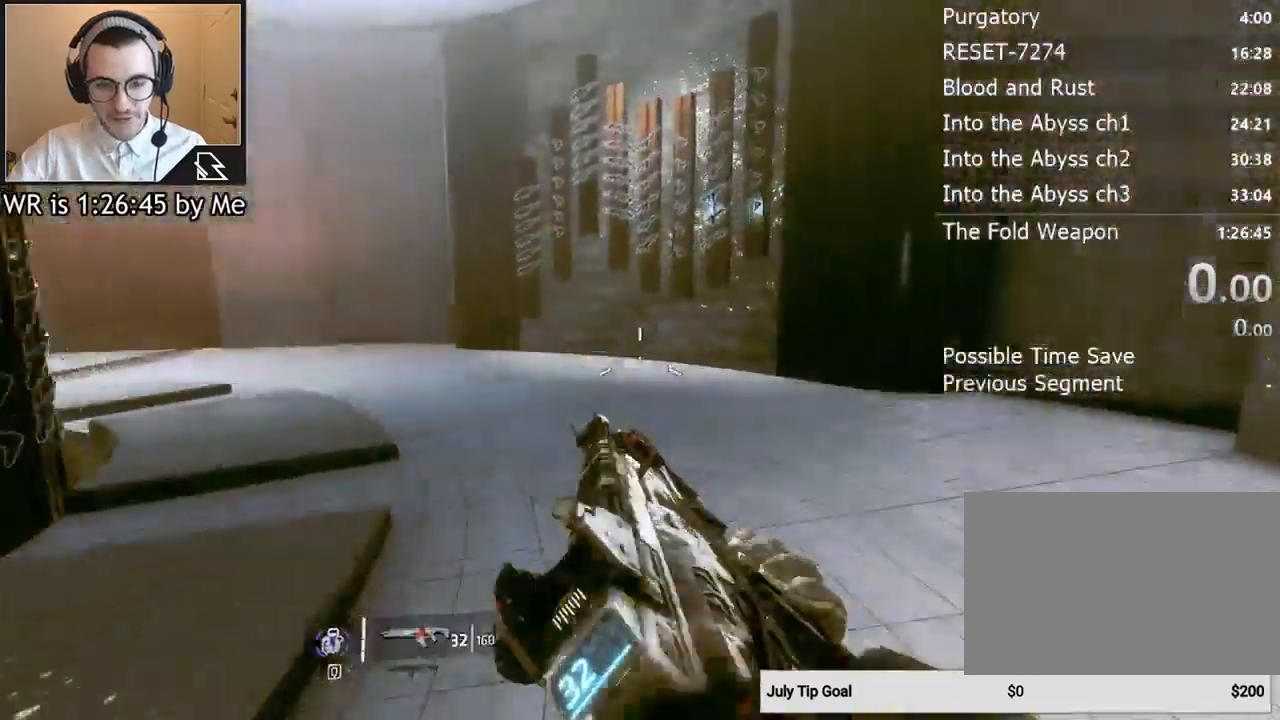
{"keys": ["a", "ctrl"], "mouse": [], "events": [[267, "space", "down"], [367, "space", "up"]]}
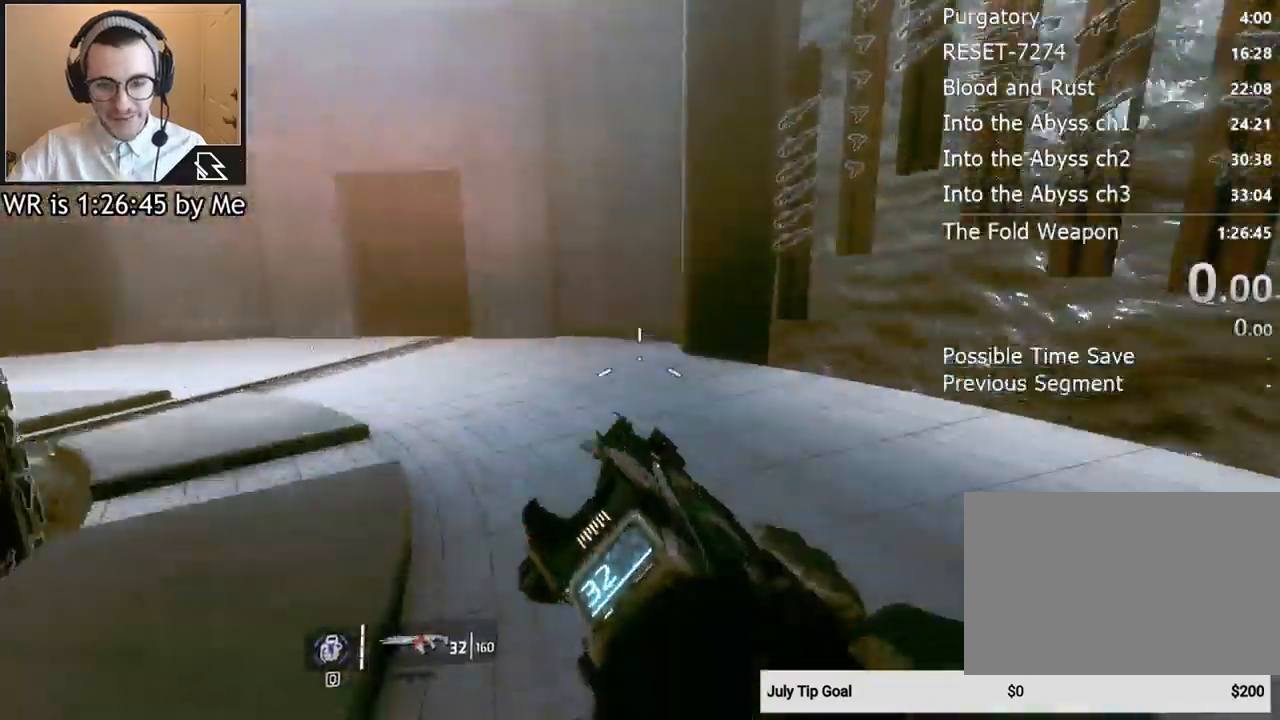
{"keys": ["a", "ctrl"], "mouse": [], "events": []}
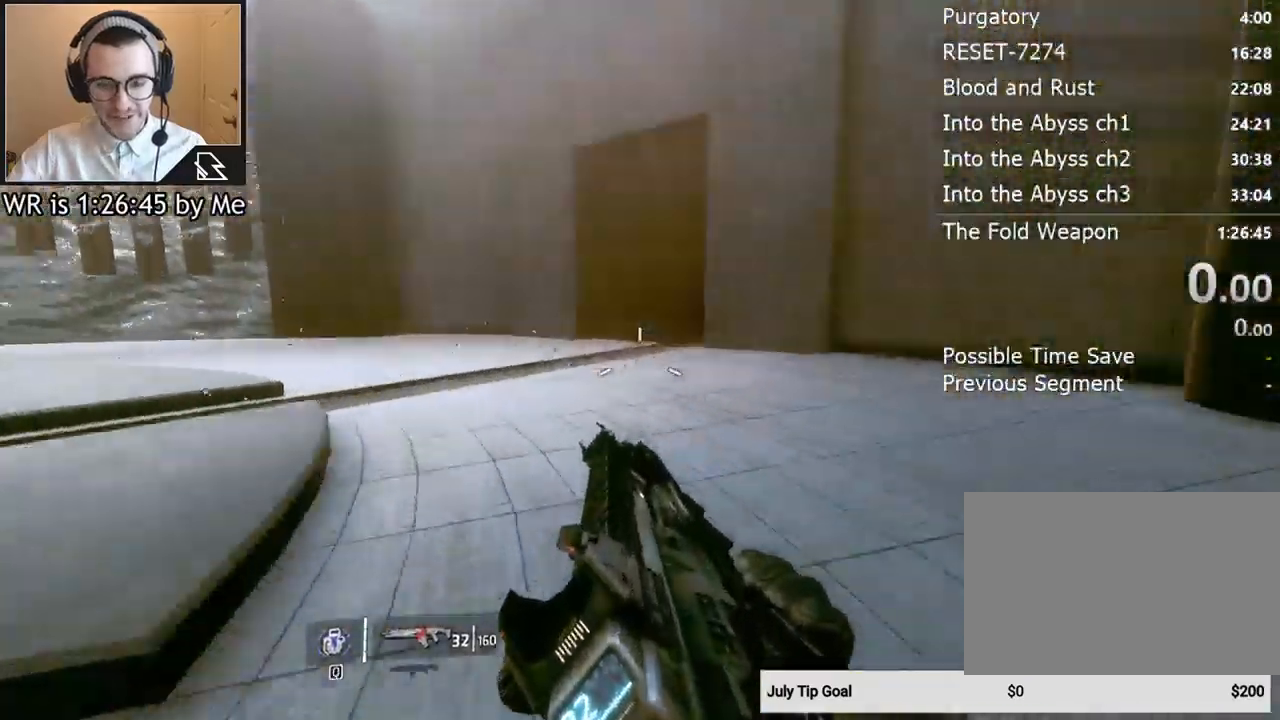
{"keys": ["a", "ctrl"], "mouse": [], "events": [[167, "space", "down"], [300, "space", "up"]]}
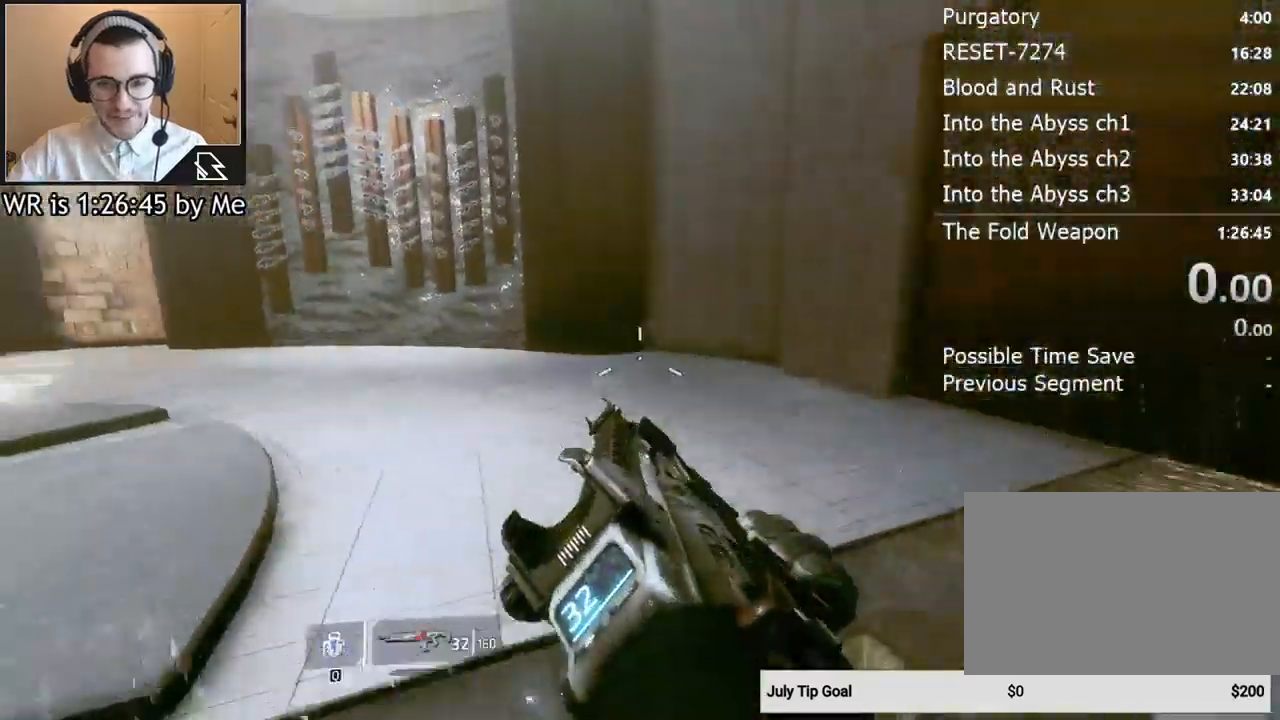
{"keys": ["a", "ctrl", "space"], "mouse": [], "events": [[500, "space", "down"]]}
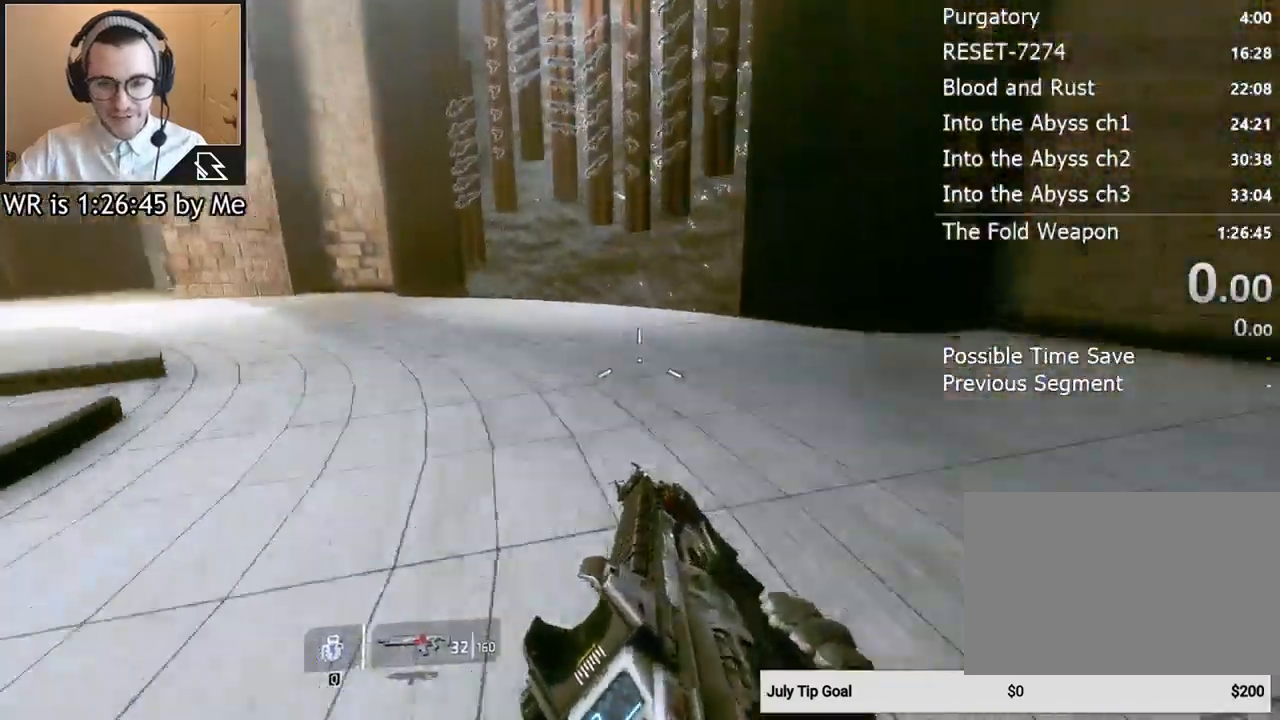
{"keys": ["a", "ctrl"], "mouse": [], "events": [[133, "space", "up"]]}
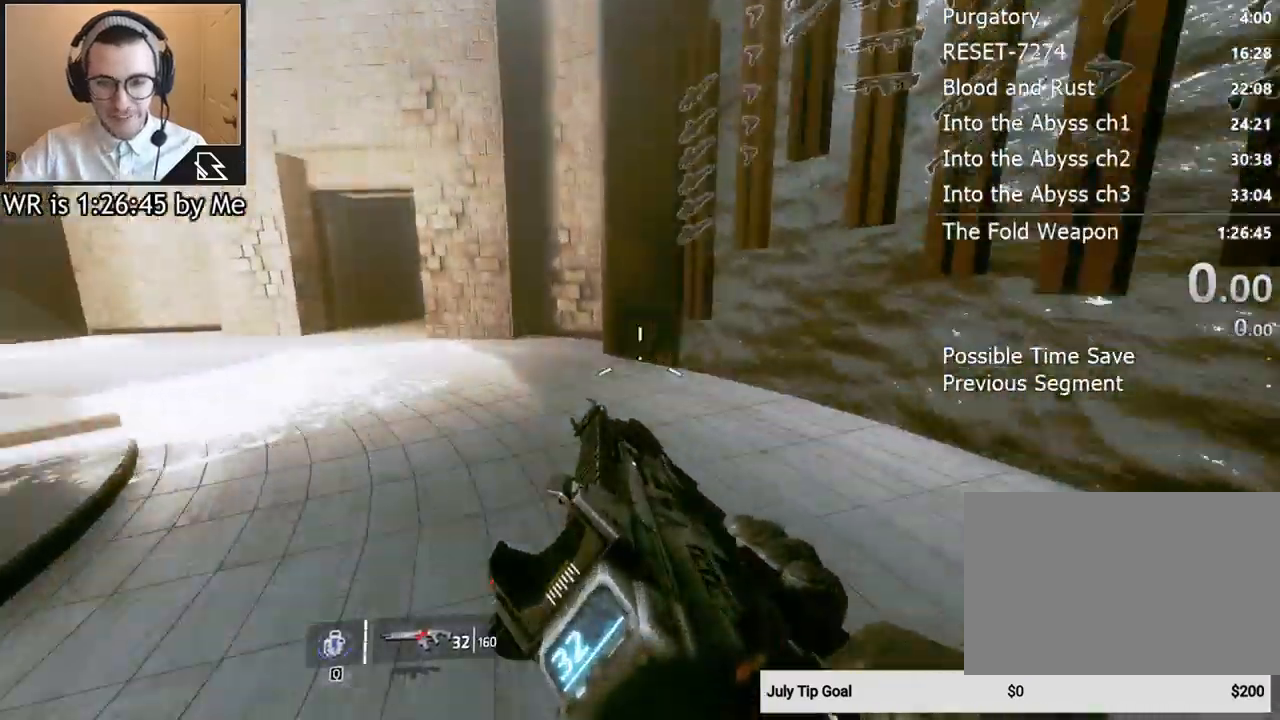
{"keys": ["a", "ctrl"], "mouse": [], "events": [[400, "space", "down"], [500, "space", "up"]]}
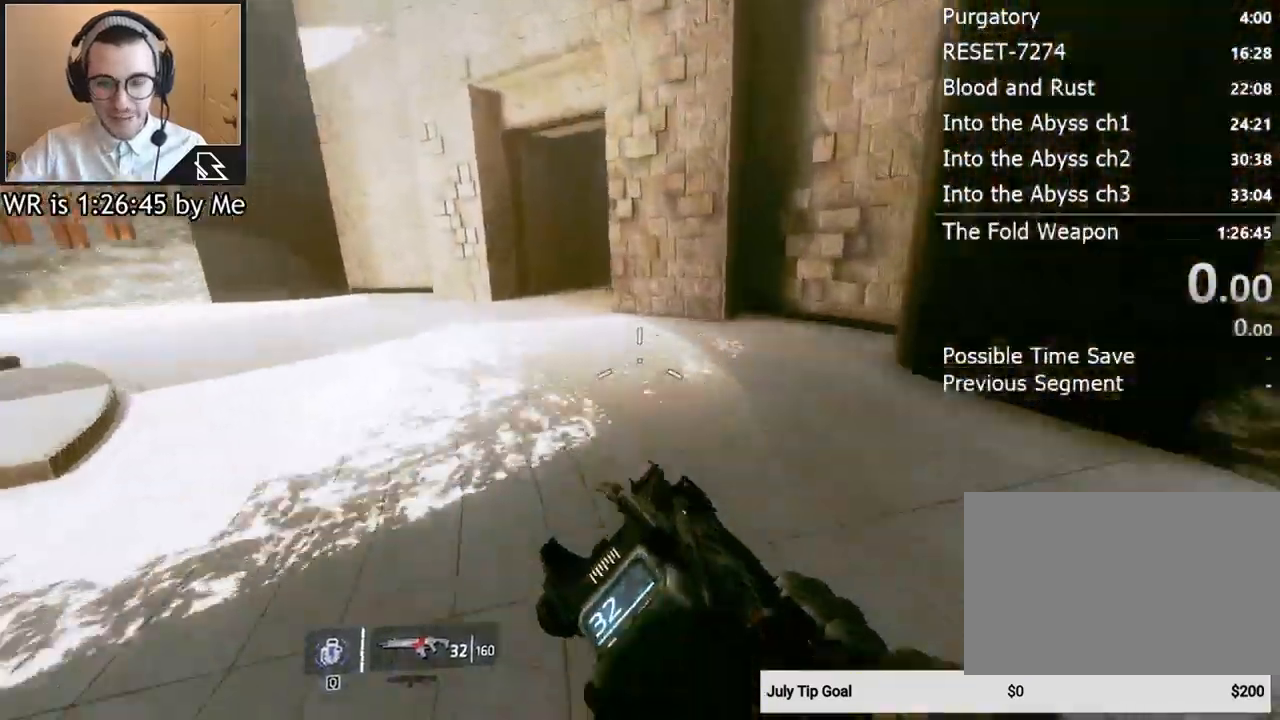
{"keys": ["a", "ctrl"], "mouse": [], "events": []}
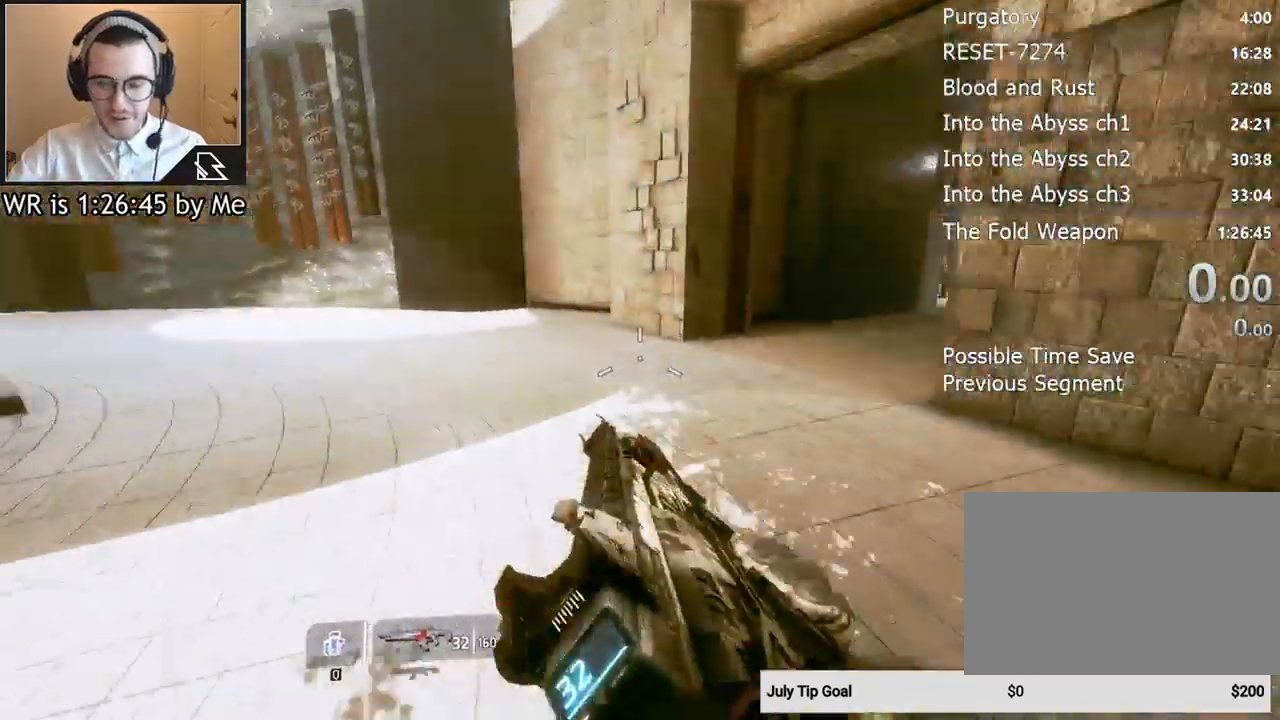
{"keys": ["a", "ctrl"], "mouse": [], "events": [[300, "space", "down"], [433, "space", "up"]]}
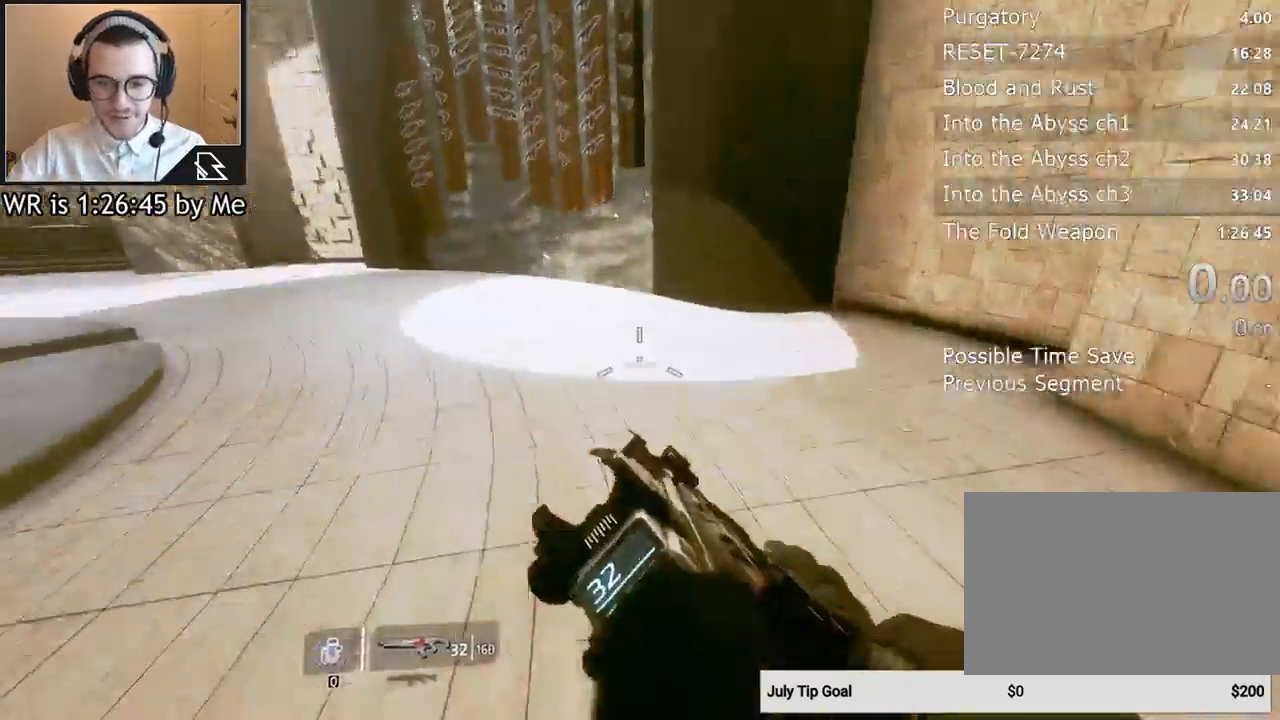
{"keys": ["a", "ctrl"], "mouse": [], "events": []}
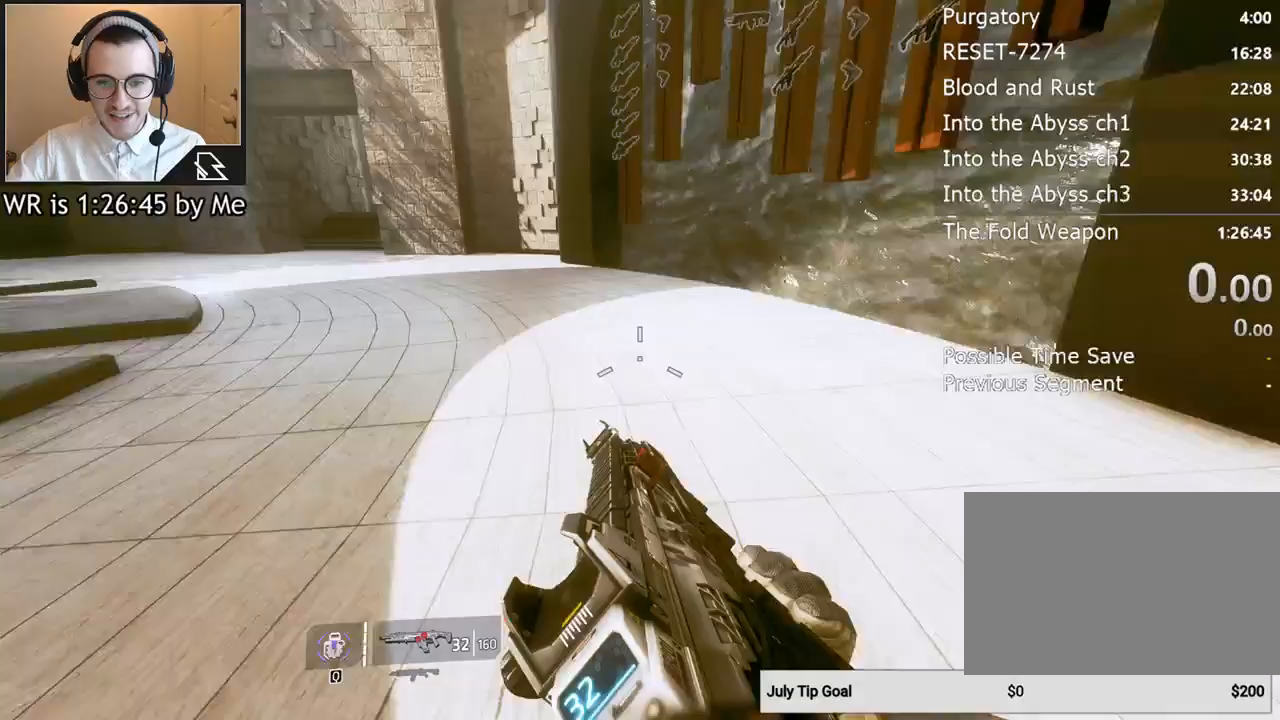
{"keys": [], "mouse": [], "events": [[233, "space", "down"], [333, "space", "up"], [400, "a", "up"], [400, "ctrl", "up"]]}
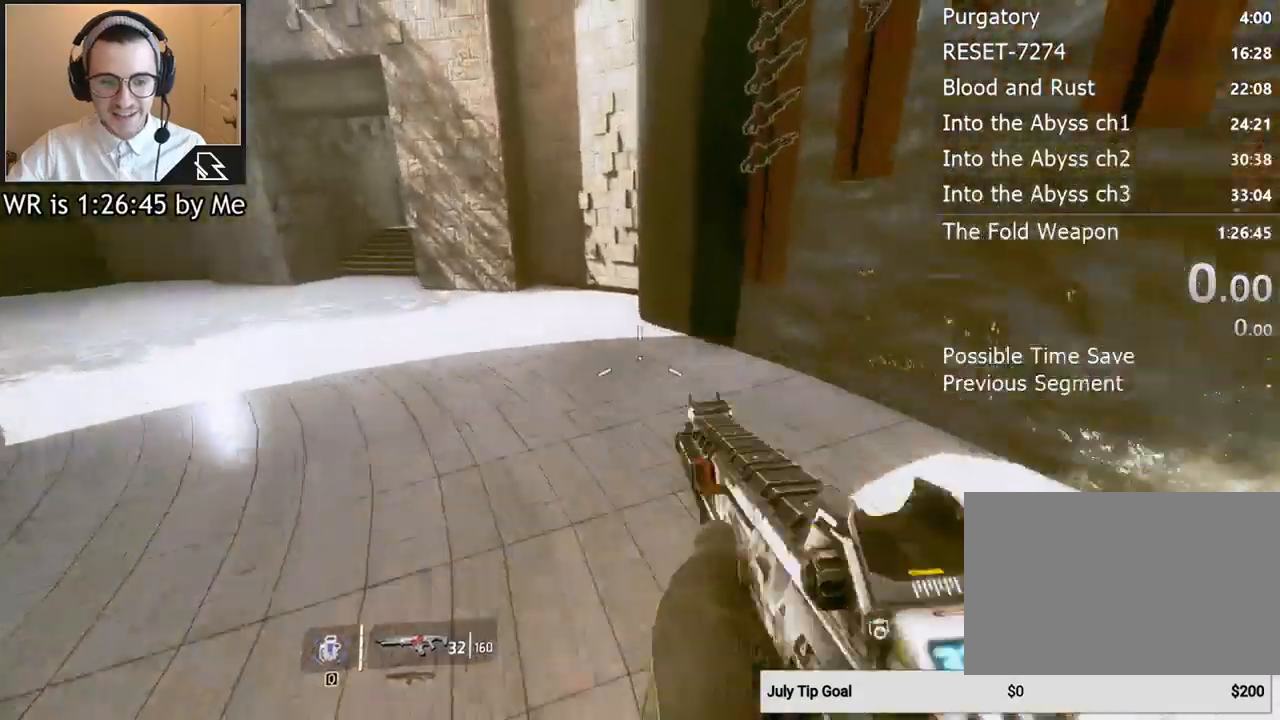
{"keys": ["d"], "mouse": [], "events": [[433, "d", "down"]]}
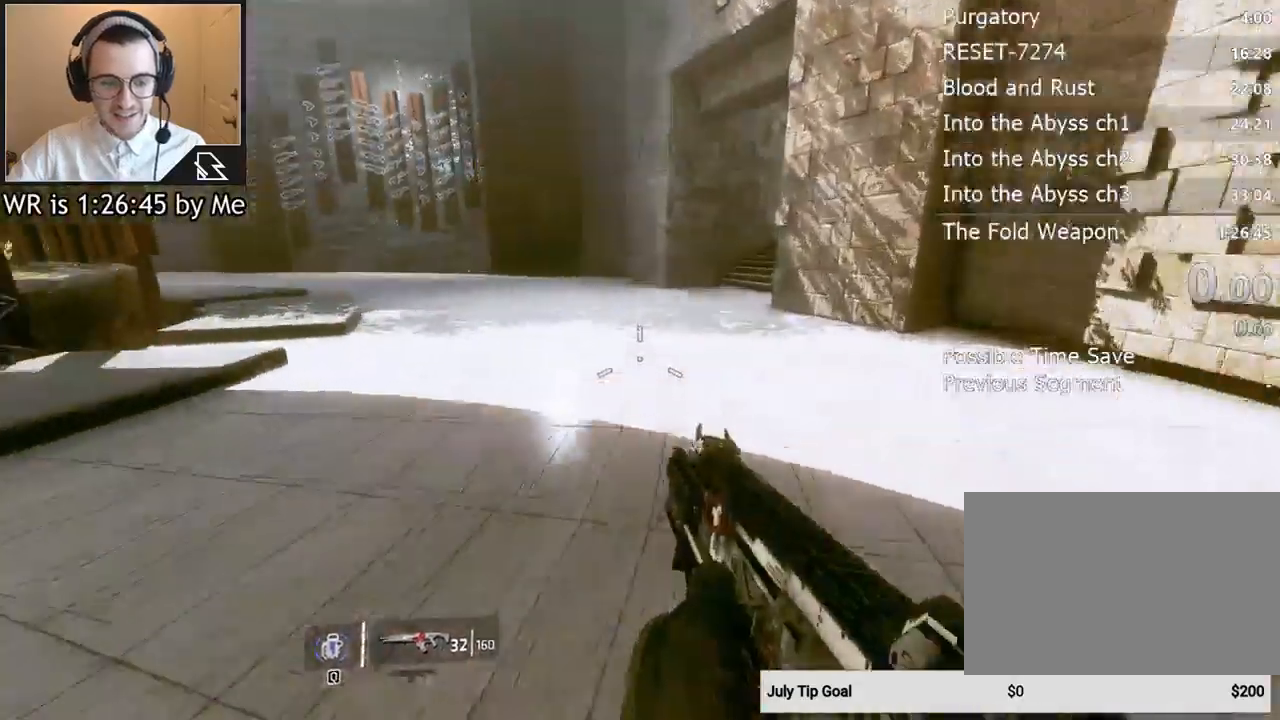
{"keys": [], "mouse": [], "events": [[67, "s", "down"], [100, "d", "up"], [167, "s", "up"]]}
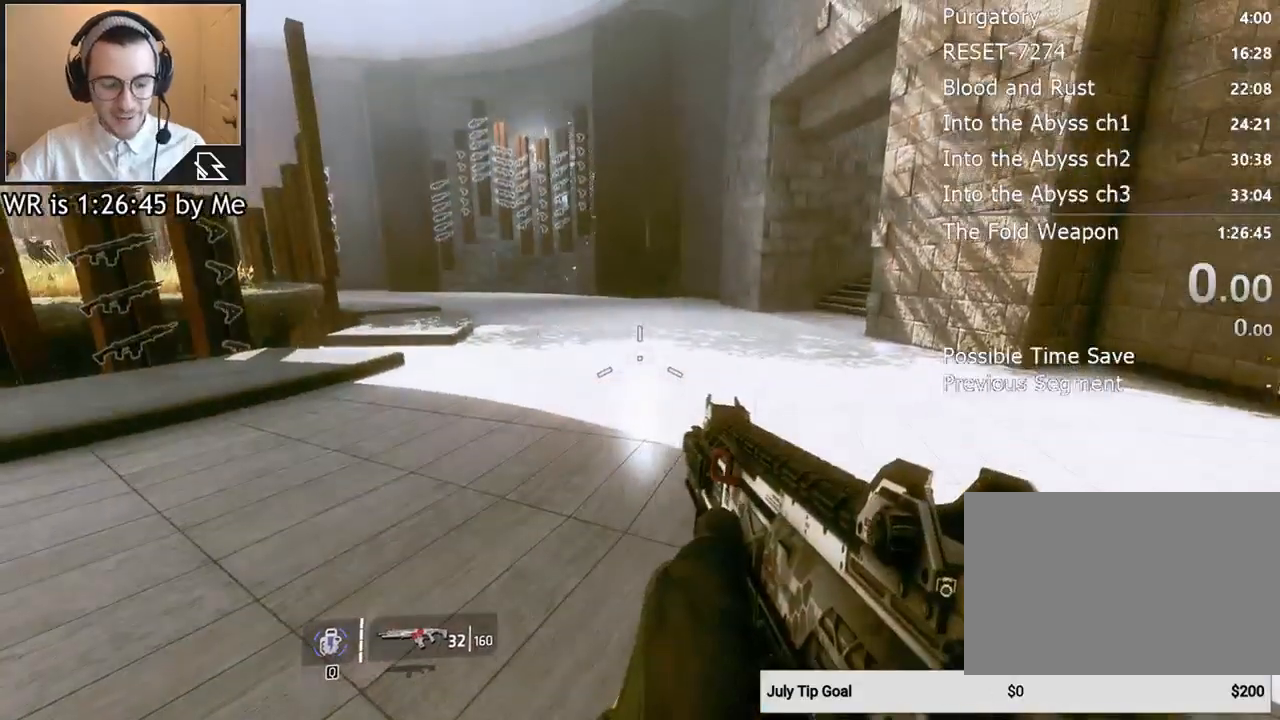
{"keys": [], "mouse": [], "events": []}
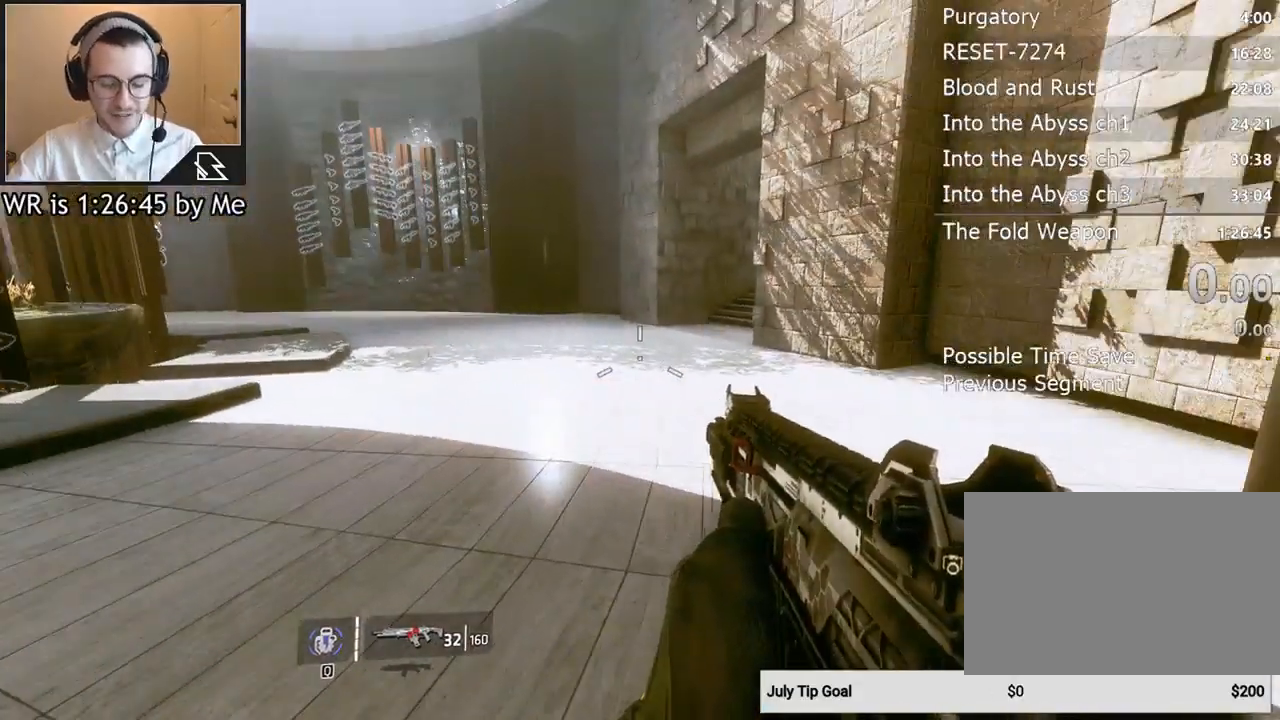
{"keys": [], "mouse": [], "events": [[233, "d", "down"], [367, "d", "up"]]}
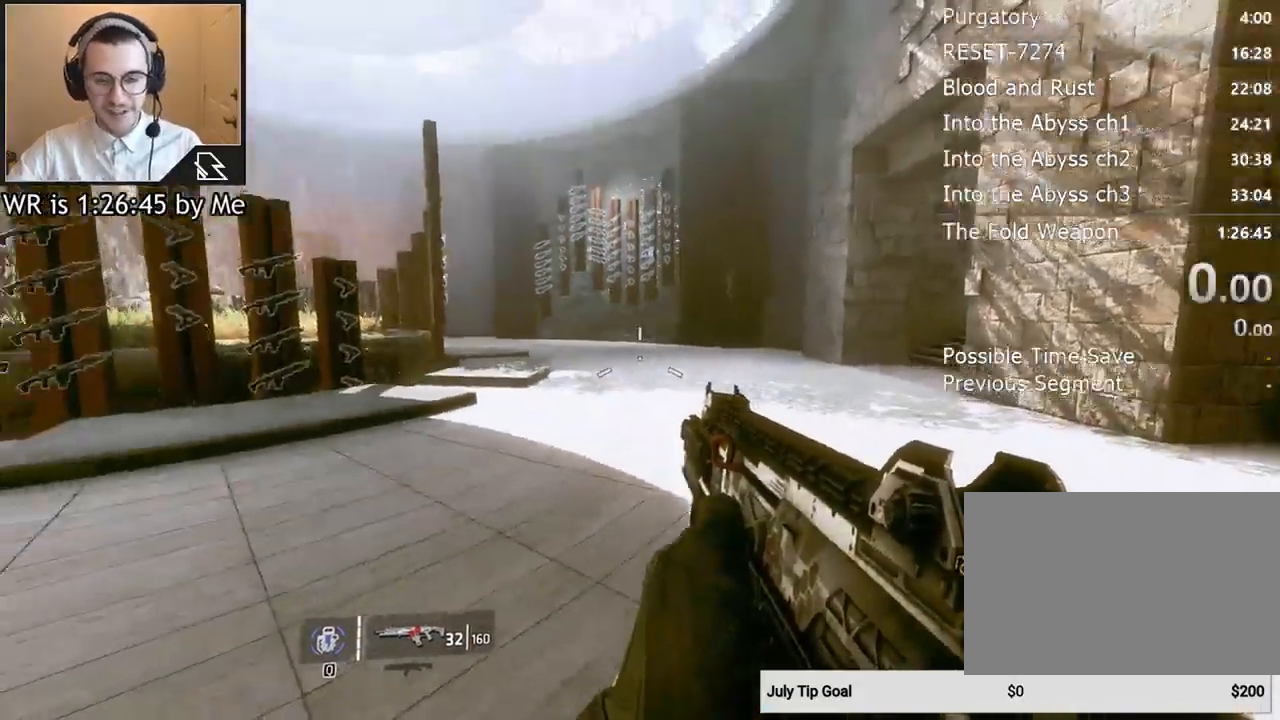
{"keys": ["d"], "mouse": [], "events": [[300, "d", "down"]]}
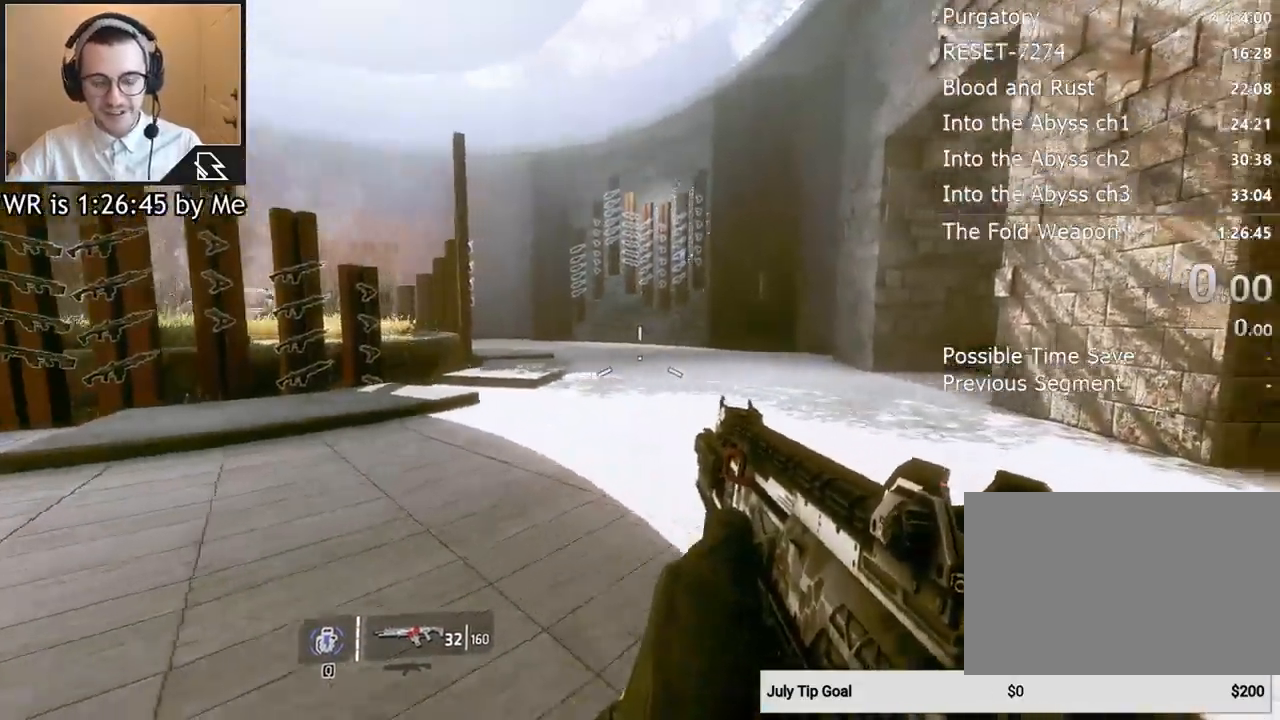
{"keys": ["w"], "mouse": [], "events": [[167, "d", "up"], [400, "w", "down"]]}
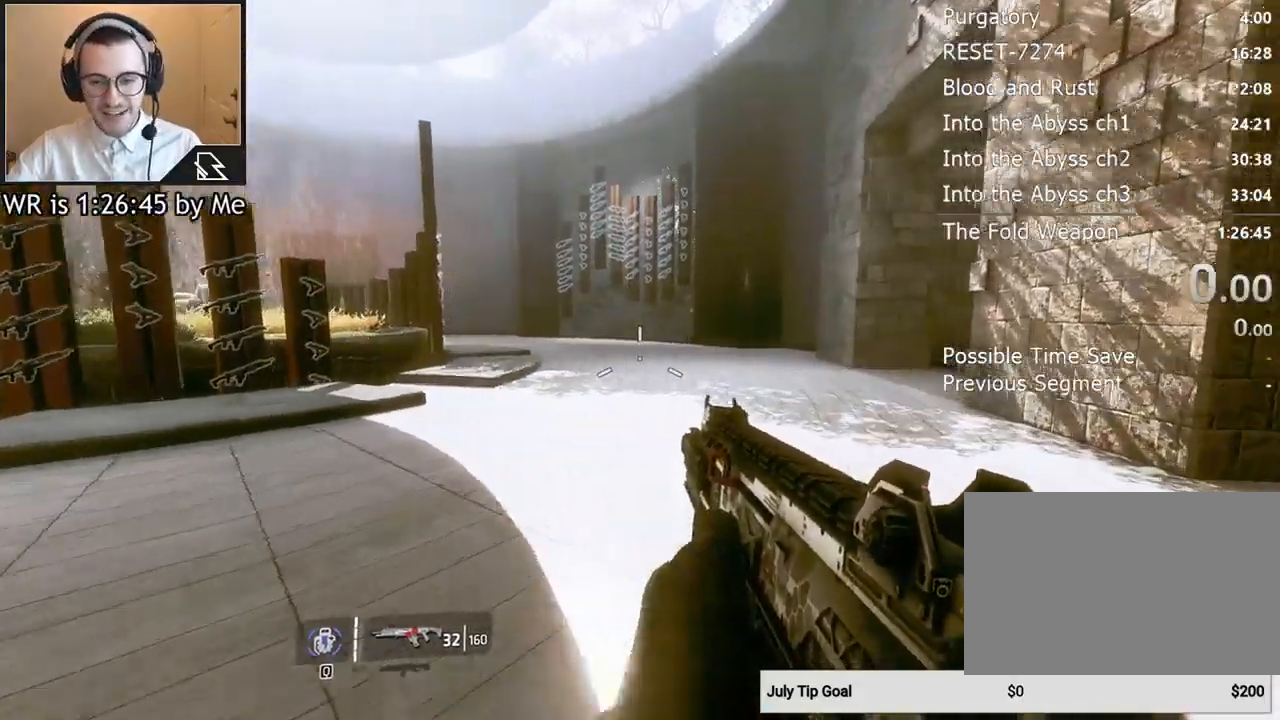
{"keys": [], "mouse": [], "events": [[433, "w", "up"]]}
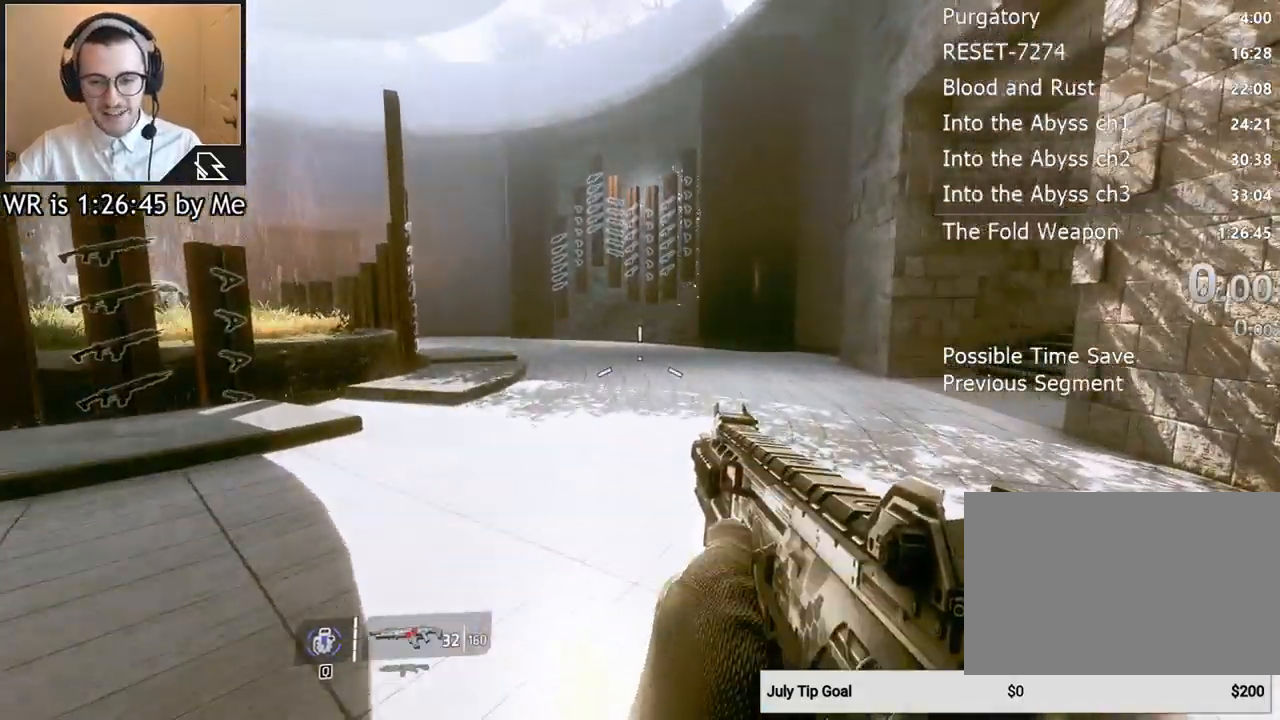
{"keys": ["d"], "mouse": [], "events": [[167, "s", "down"], [300, "d", "down"], [433, "s", "up"]]}
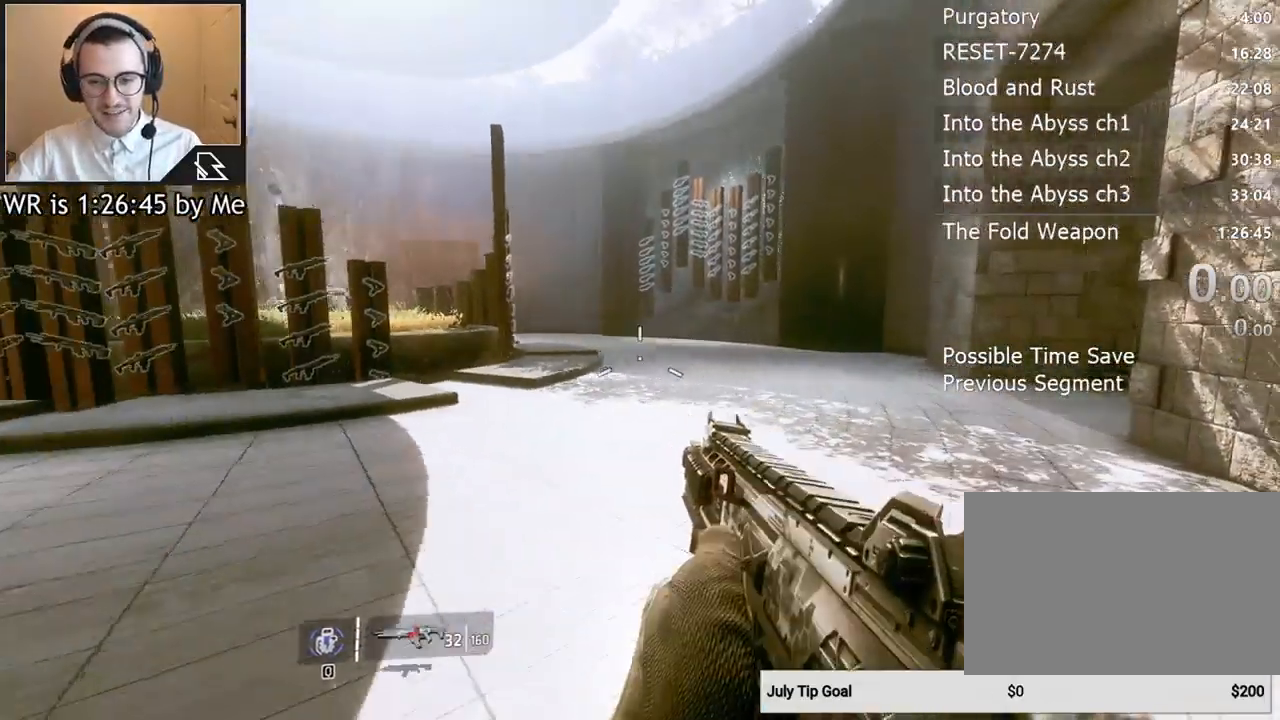
{"keys": [], "mouse": [], "events": [[367, "d", "up"]]}
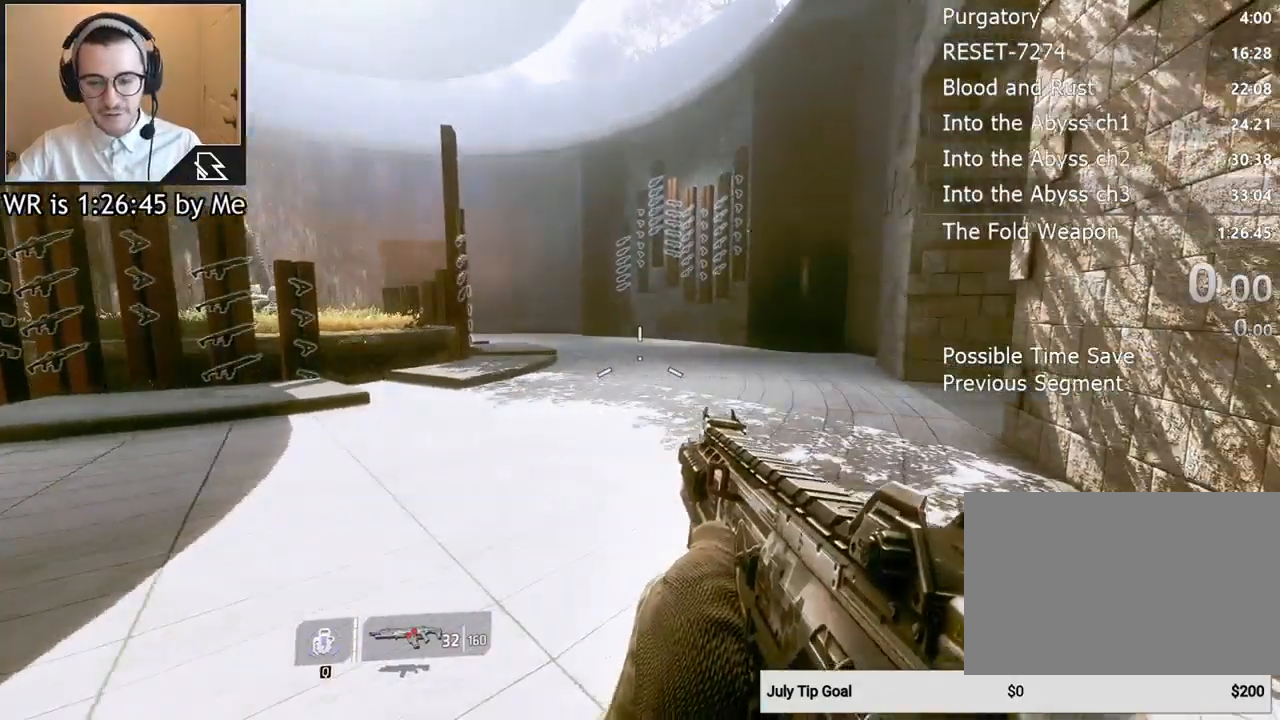
{"keys": ["space", "w"], "mouse": [], "events": [[67, "w", "down"], [133, "shift", "down"], [233, "shift", "up"], [467, "space", "down"]]}
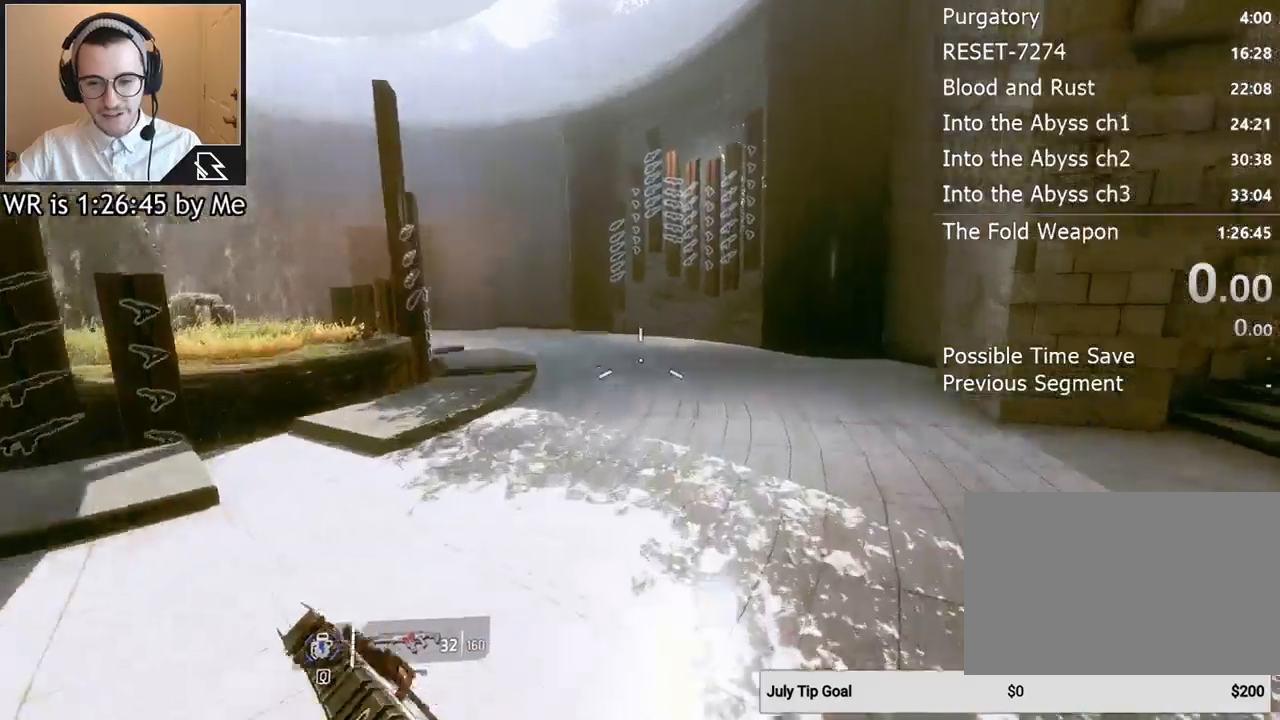
{"keys": ["ctrl"], "mouse": [], "events": [[67, "space", "up"], [67, "w", "up"], [367, "ctrl", "down"]]}
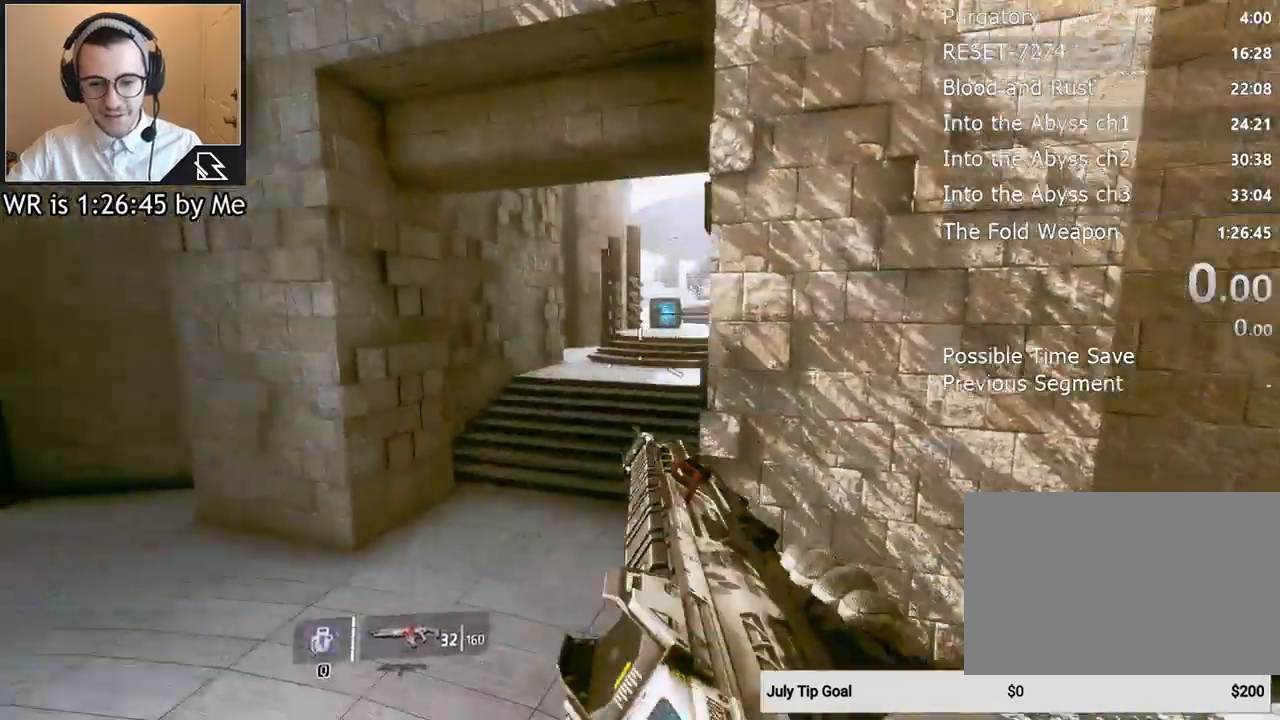
{"keys": ["a", "ctrl"], "mouse": [], "events": [[33, "a", "down"]]}
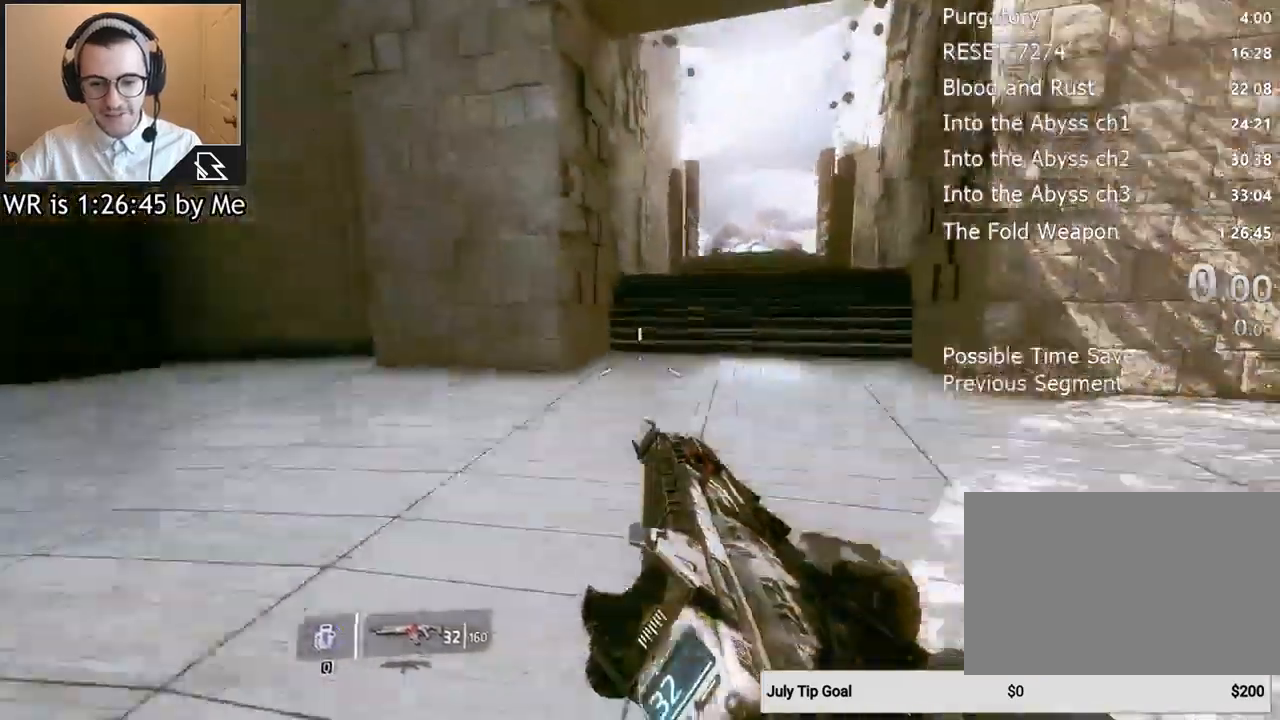
{"keys": ["a", "ctrl"], "mouse": [], "events": [[133, "space", "down"], [300, "space", "up"]]}